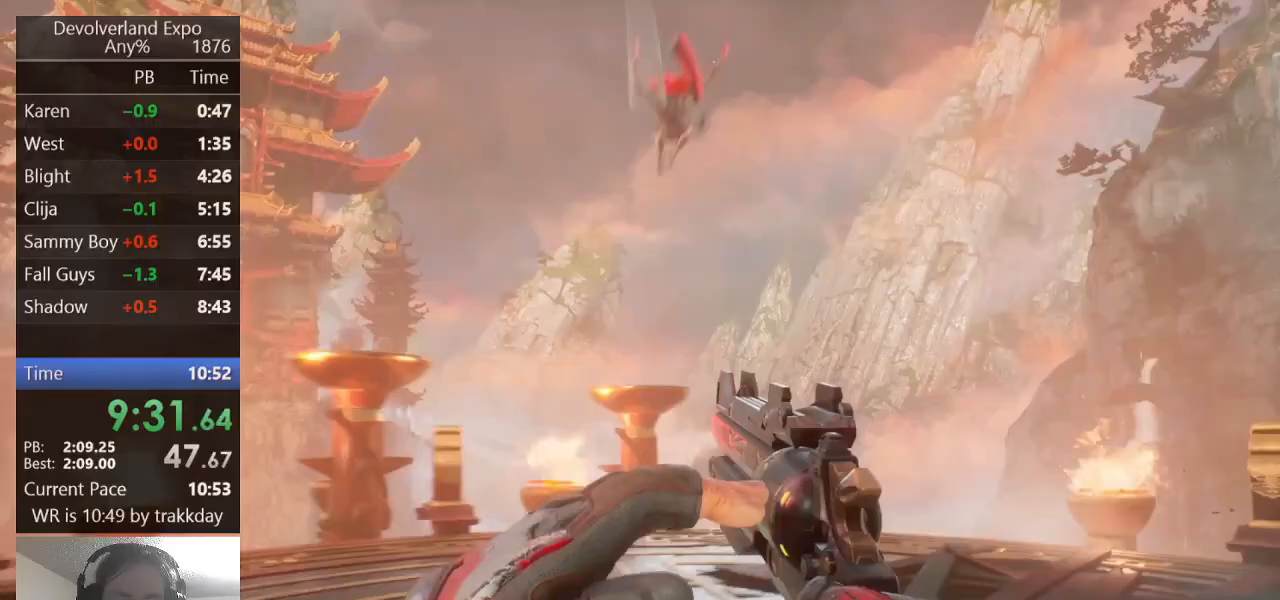
Gameplay with keyboard; each line is a JSON object with the keys held at the frame after it. "events" lists presses ("down") and releases ("up") of "a", "ctrl", "d", "e", "s", "shift", "space" and "w" between this image and that frame as [ms after this image, input, new state], when the widget could be followed in between. No other keys are recorded. Mouse input is not recorded.
{"keys": [], "events": [[333, "e", "down"], [467, "e", "up"]]}
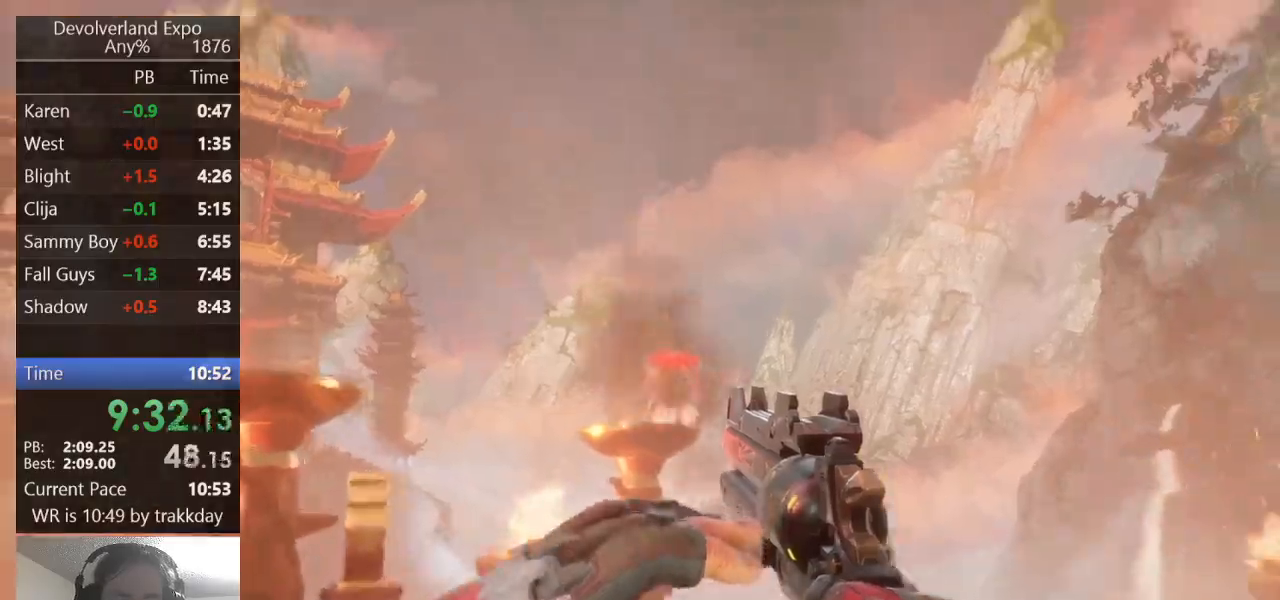
{"keys": ["a", "d", "shift", "space", "w"], "events": [[133, "d", "down"], [200, "w", "down"], [300, "shift", "down"], [367, "space", "down"], [433, "a", "down"]]}
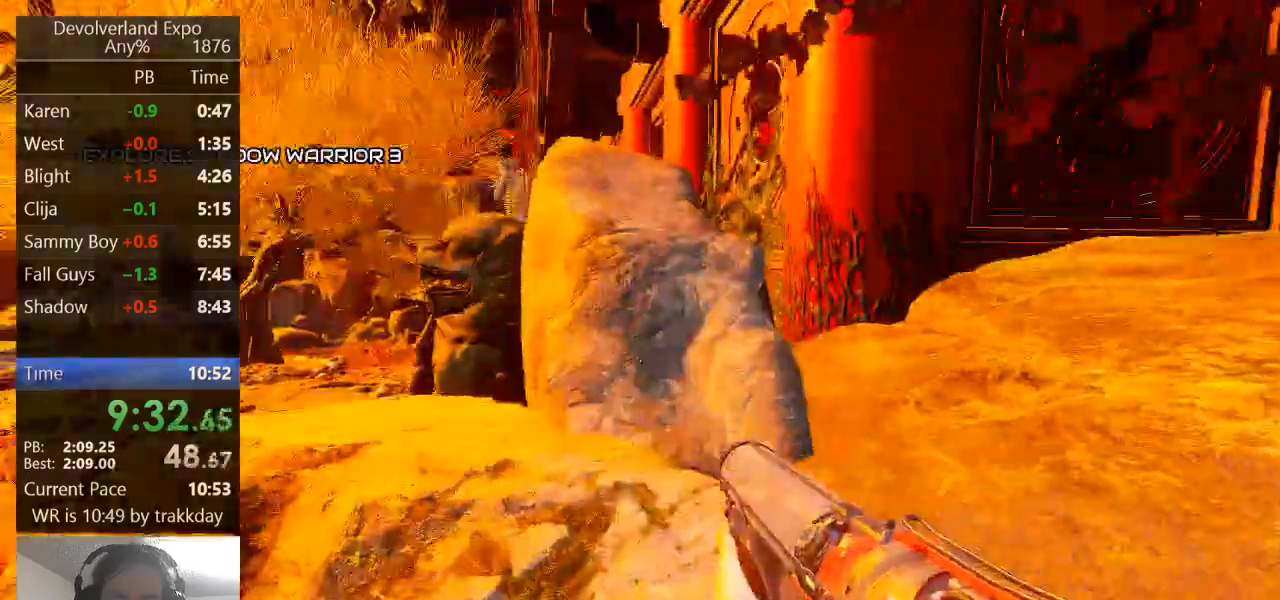
{"keys": ["d", "shift", "space", "w"], "events": [[33, "a", "up"], [33, "shift", "up"], [33, "space", "up"], [133, "a", "down"], [133, "d", "up"], [133, "shift", "down"], [233, "space", "down"], [367, "a", "up"], [367, "d", "down"], [367, "shift", "up"], [367, "space", "up"], [467, "space", "down"], [500, "shift", "down"]]}
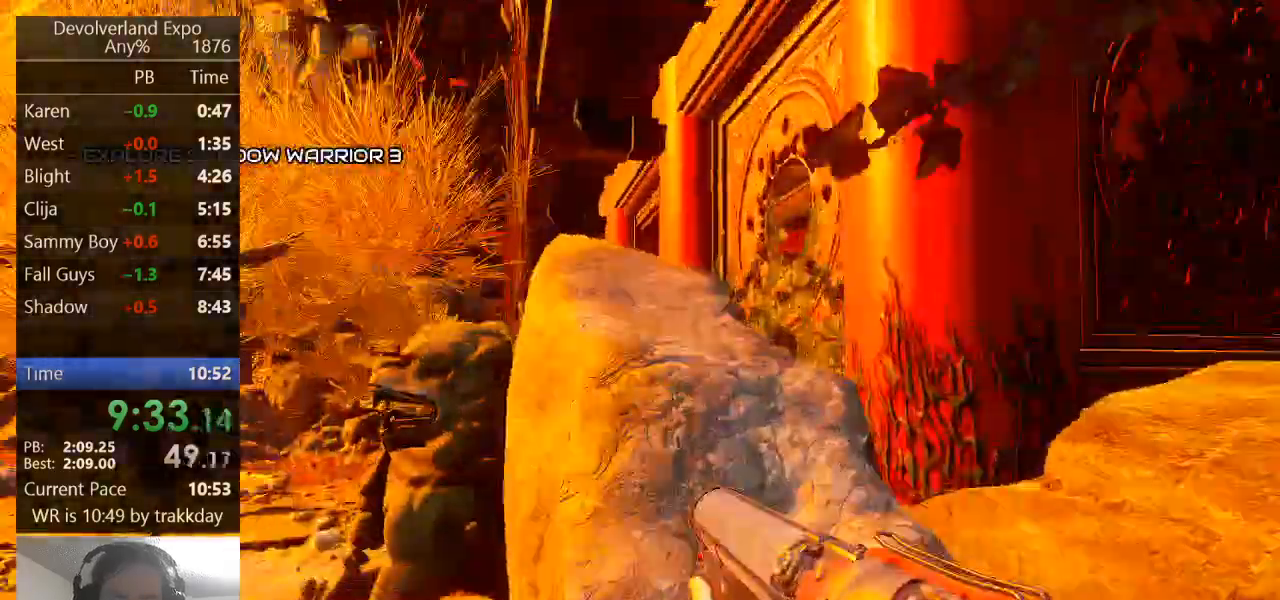
{"keys": ["a", "shift", "space", "w"], "events": [[100, "space", "up"], [167, "shift", "up"], [233, "shift", "down"], [233, "space", "down"], [333, "a", "down"], [333, "d", "up"], [333, "space", "up"], [367, "space", "down"]]}
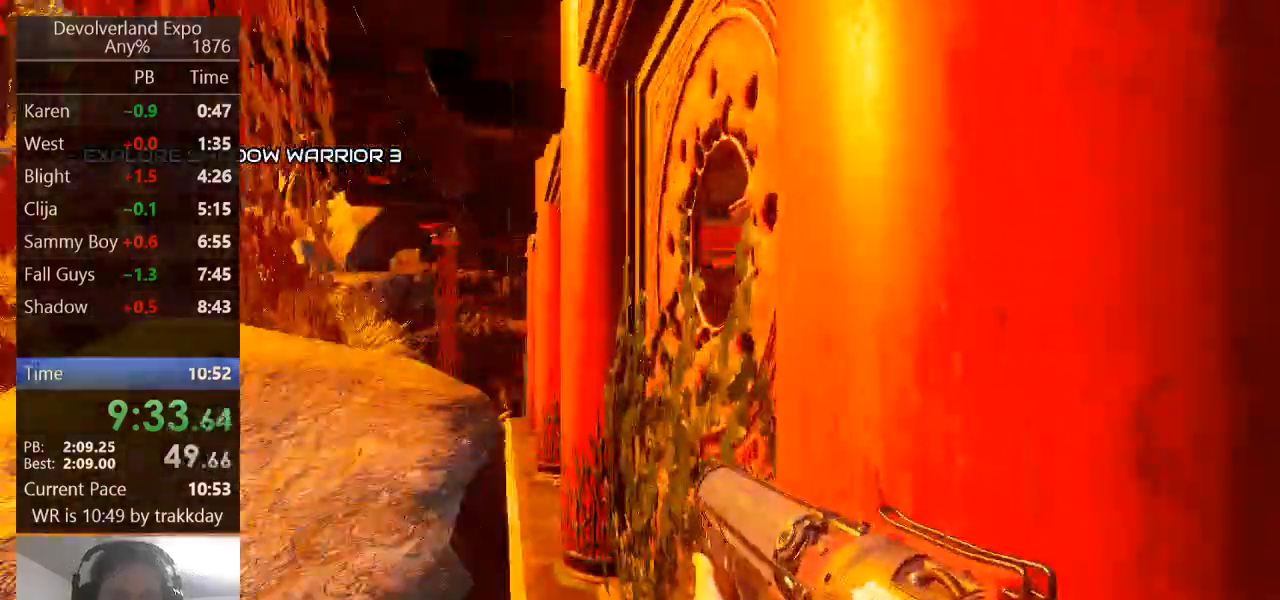
{"keys": ["w"], "events": [[33, "shift", "up"], [33, "space", "up"], [67, "shift", "down"], [133, "space", "down"], [267, "shift", "up"], [267, "space", "up"], [300, "a", "up"], [367, "shift", "down"], [367, "space", "down"], [500, "shift", "up"], [500, "space", "up"]]}
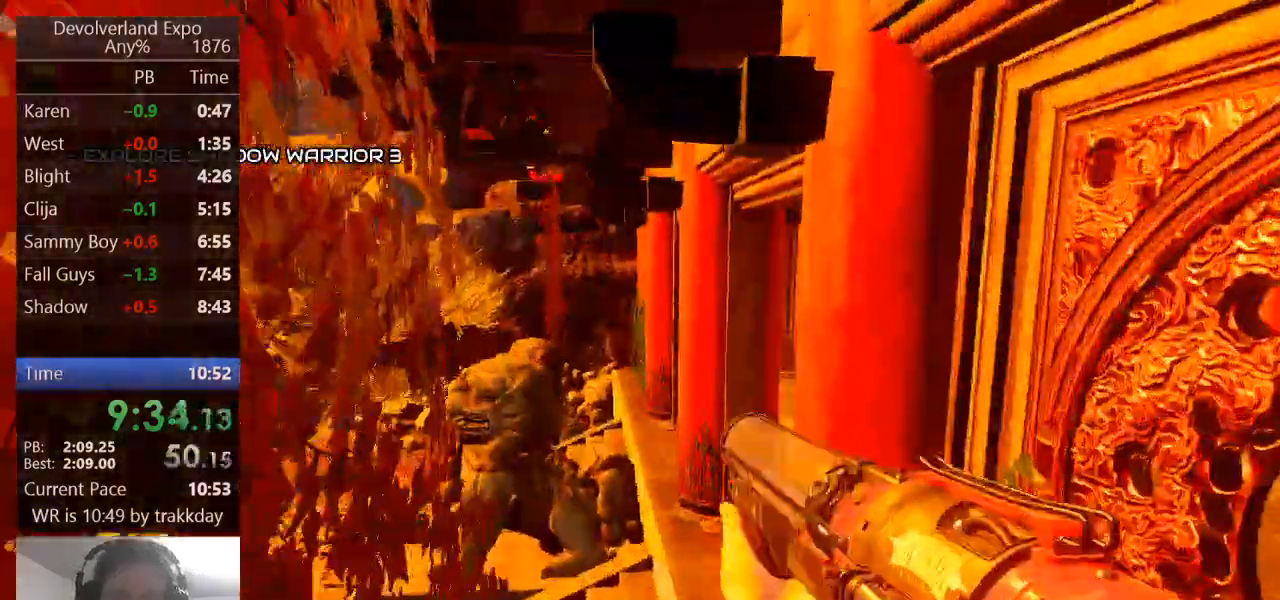
{"keys": ["w"], "events": [[133, "shift", "down"], [267, "shift", "up"]]}
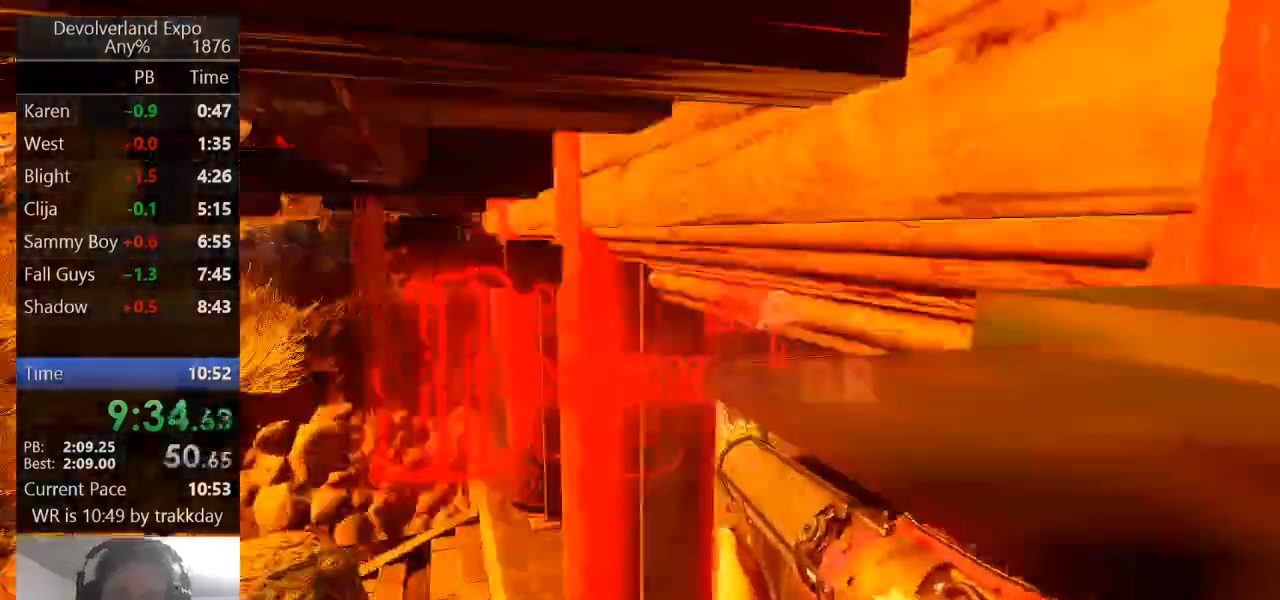
{"keys": ["shift", "space", "w"], "events": [[333, "shift", "down"], [467, "space", "down"]]}
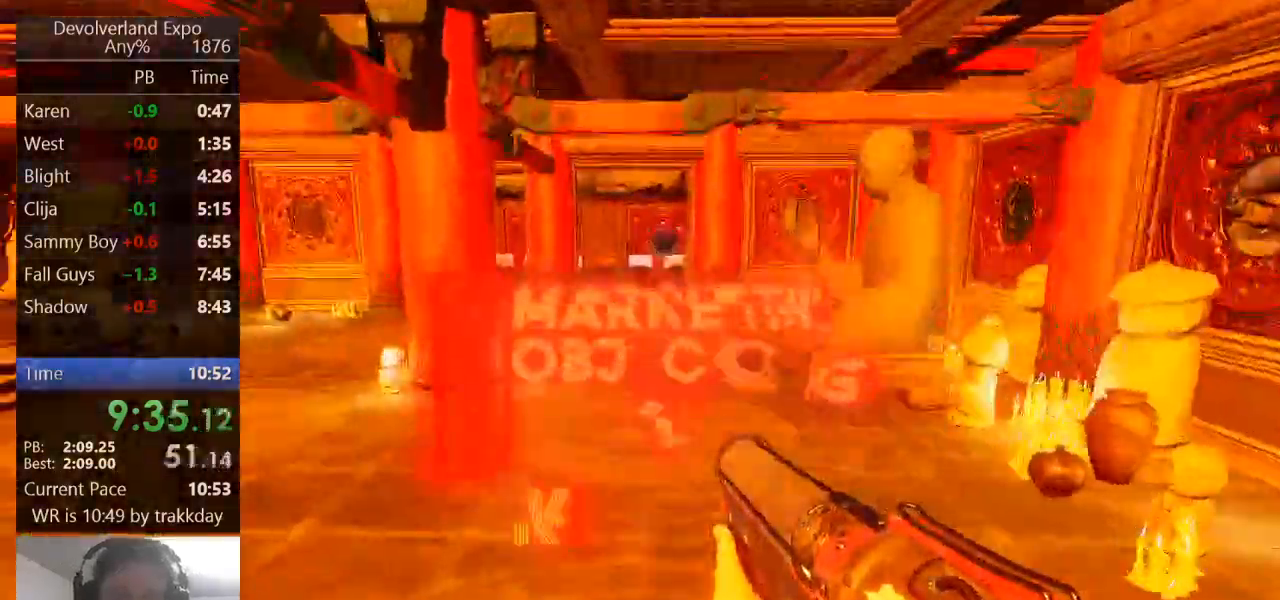
{"keys": ["w"], "events": [[133, "shift", "up"], [133, "space", "up"], [267, "shift", "down"], [267, "space", "down"], [433, "space", "up"], [500, "shift", "up"]]}
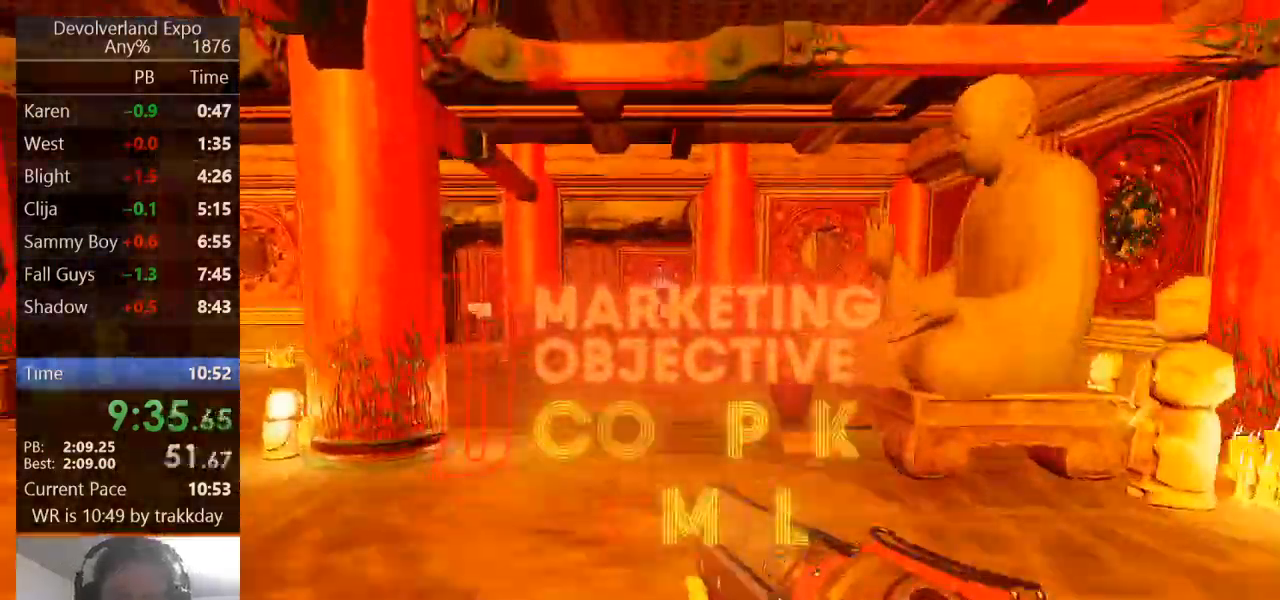
{"keys": ["w"], "events": [[100, "shift", "down"], [267, "shift", "up"]]}
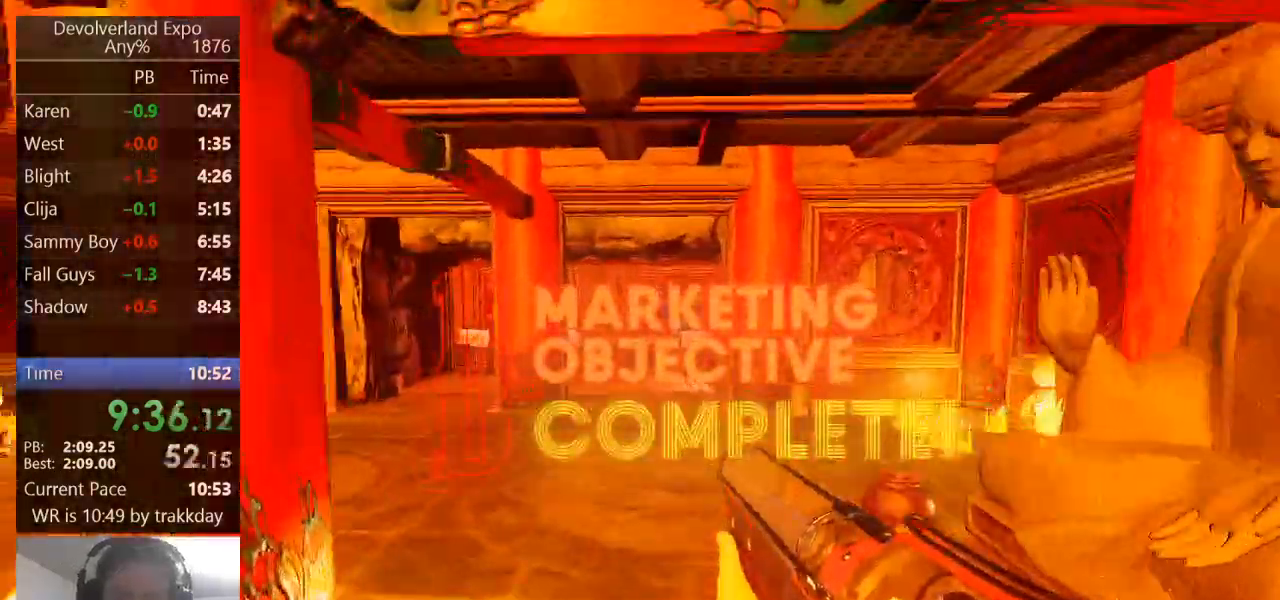
{"keys": ["w"], "events": [[100, "shift", "down"], [200, "space", "down"], [400, "shift", "up"], [400, "space", "up"]]}
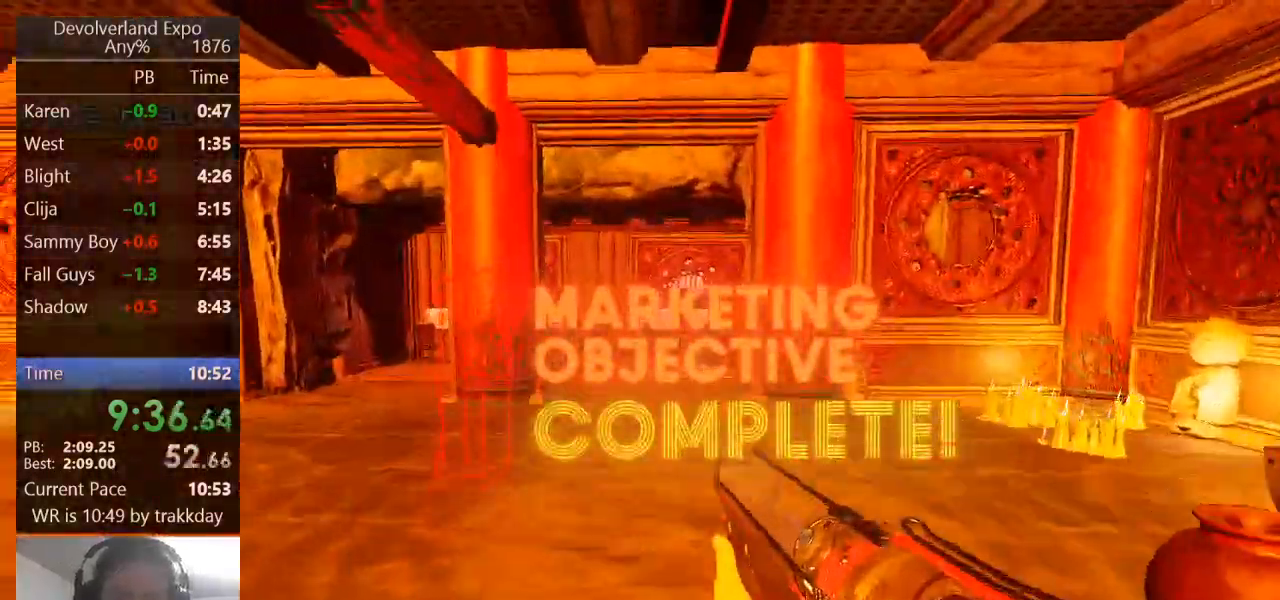
{"keys": ["w"], "events": [[67, "shift", "down"], [267, "shift", "up"]]}
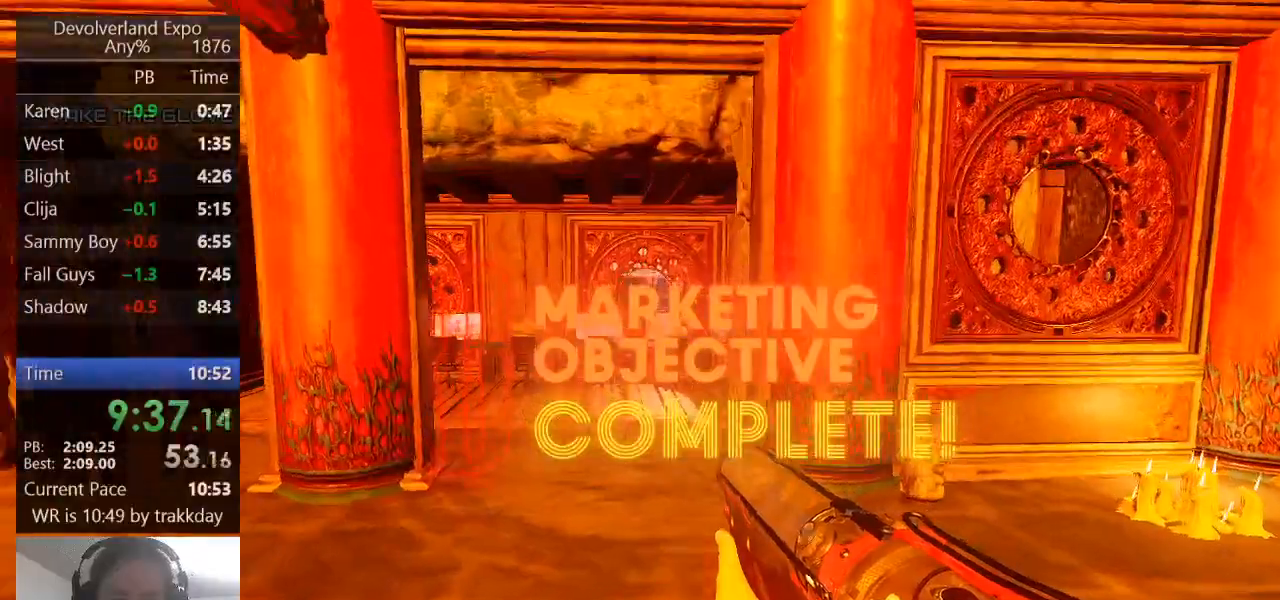
{"keys": ["shift", "w"], "events": [[33, "shift", "down"], [133, "space", "down"], [333, "shift", "up"], [333, "space", "up"], [467, "shift", "down"]]}
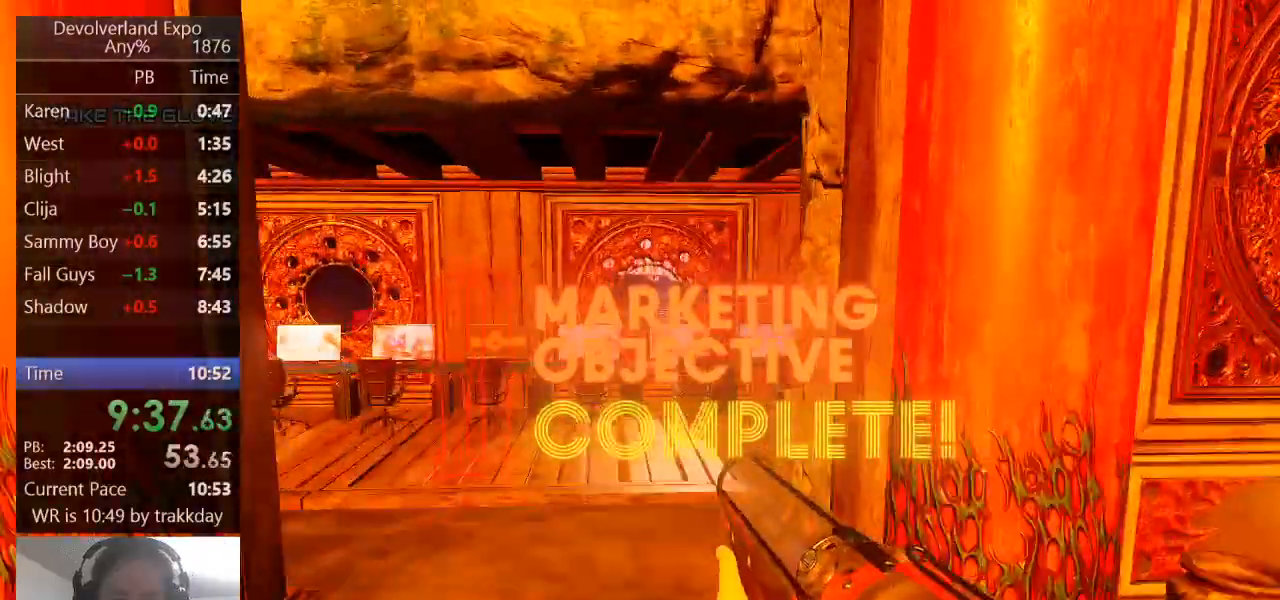
{"keys": ["shift", "w"], "events": [[167, "shift", "up"], [433, "shift", "down"]]}
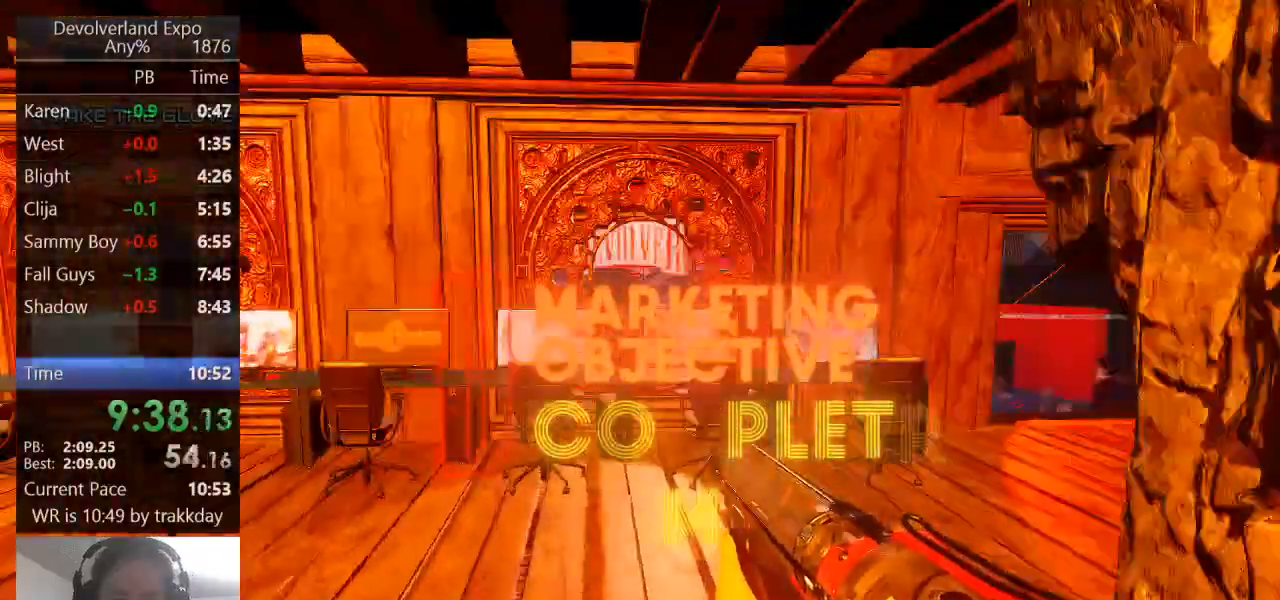
{"keys": ["d", "shift", "w"], "events": [[67, "space", "down"], [267, "shift", "up"], [267, "space", "up"], [400, "shift", "down"], [433, "d", "down"]]}
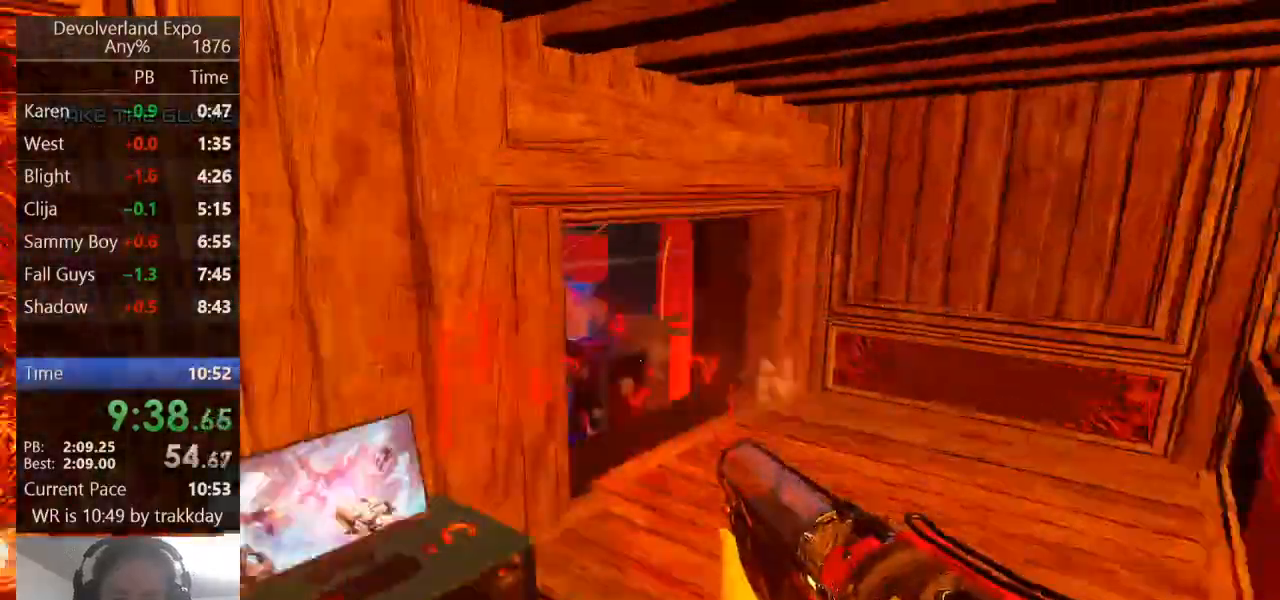
{"keys": ["w"], "events": [[133, "d", "up"], [167, "shift", "up"], [267, "e", "down"], [367, "e", "up"], [400, "e", "down"], [500, "e", "up"]]}
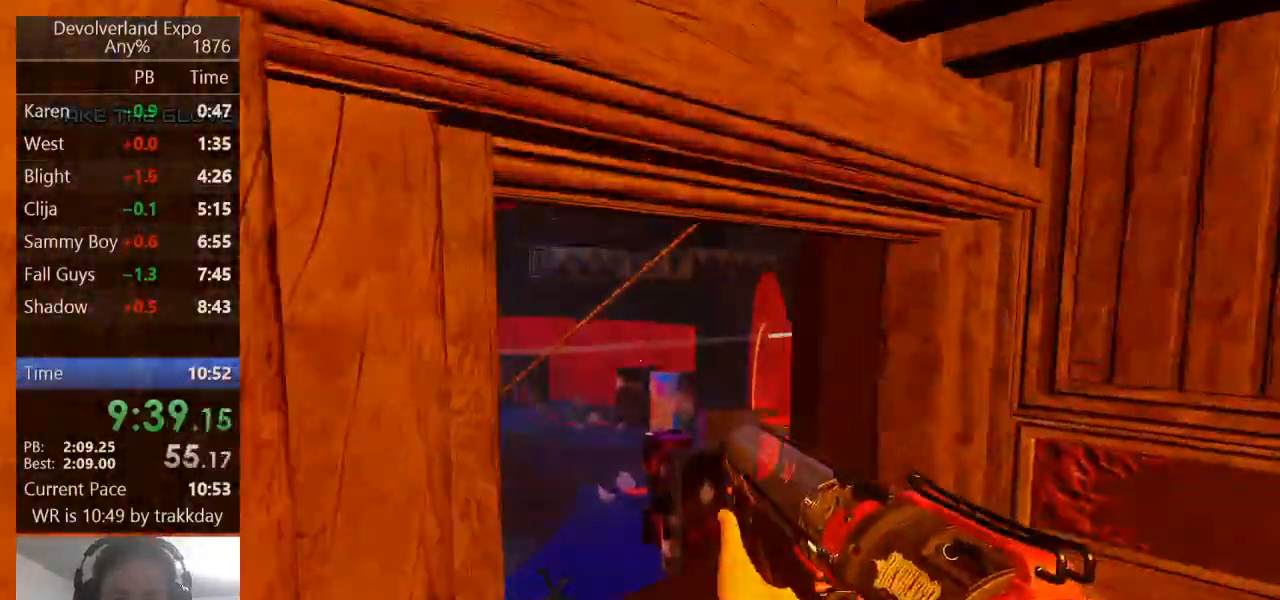
{"keys": [], "events": [[300, "w", "up"]]}
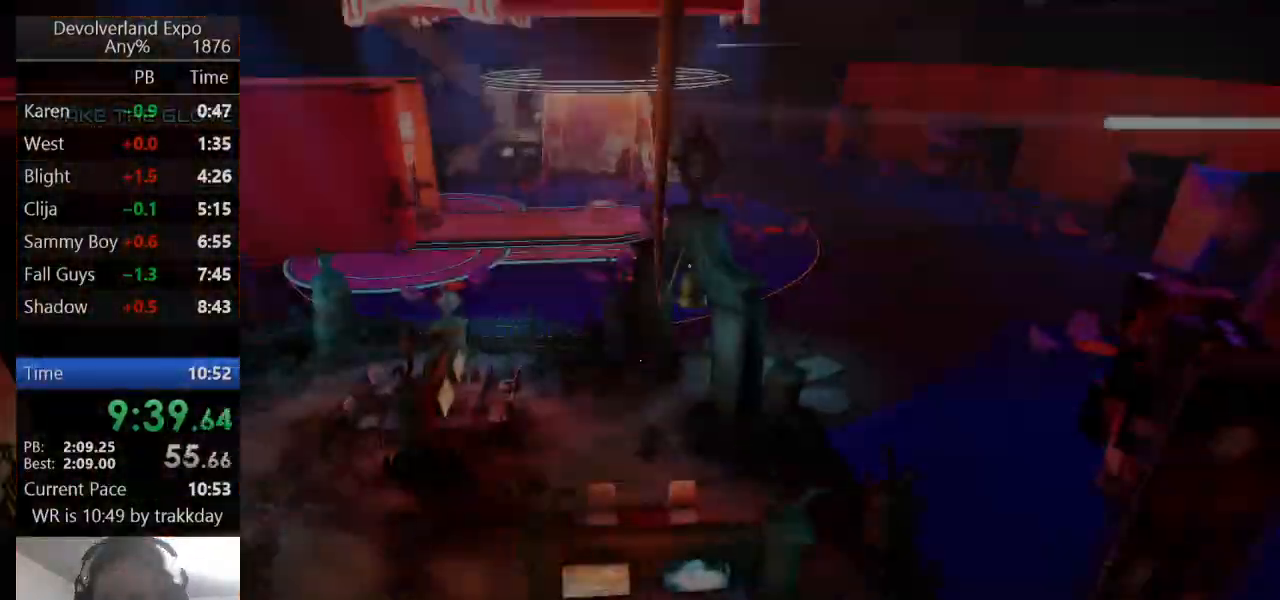
{"keys": [], "events": []}
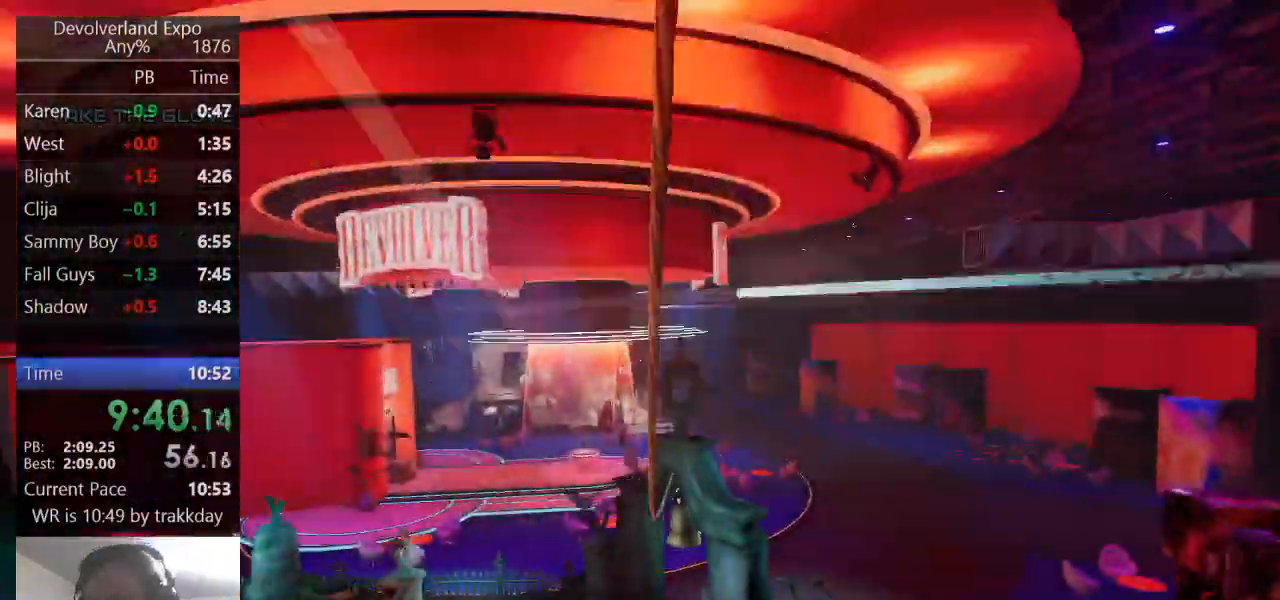
{"keys": [], "events": []}
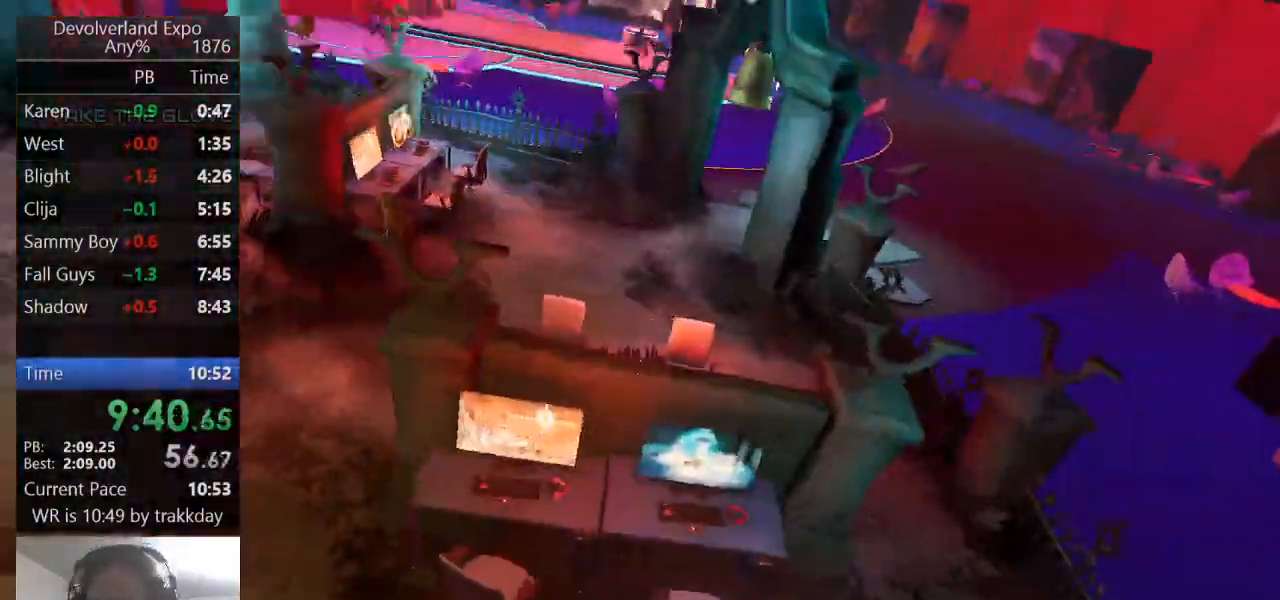
{"keys": [], "events": []}
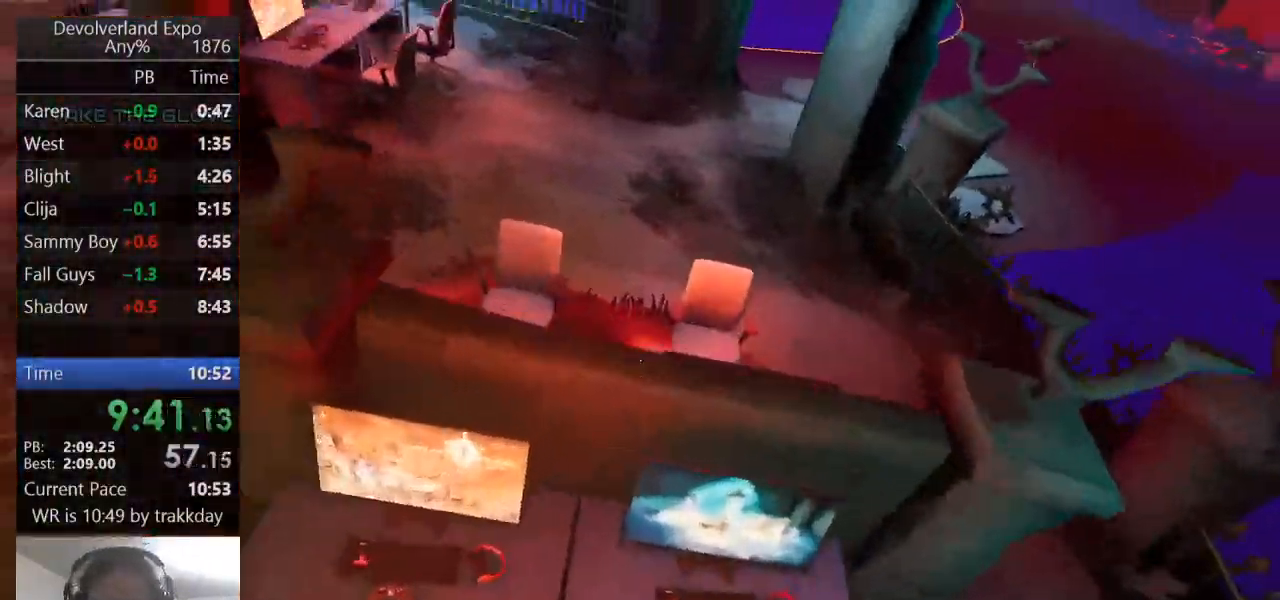
{"keys": [], "events": []}
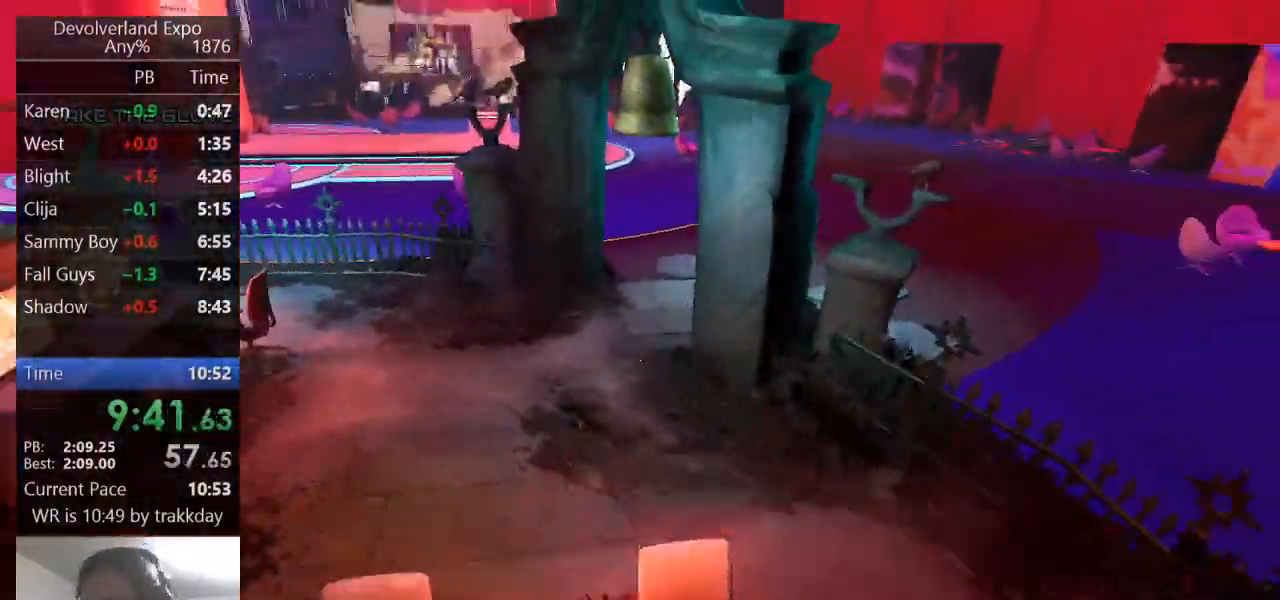
{"keys": [], "events": []}
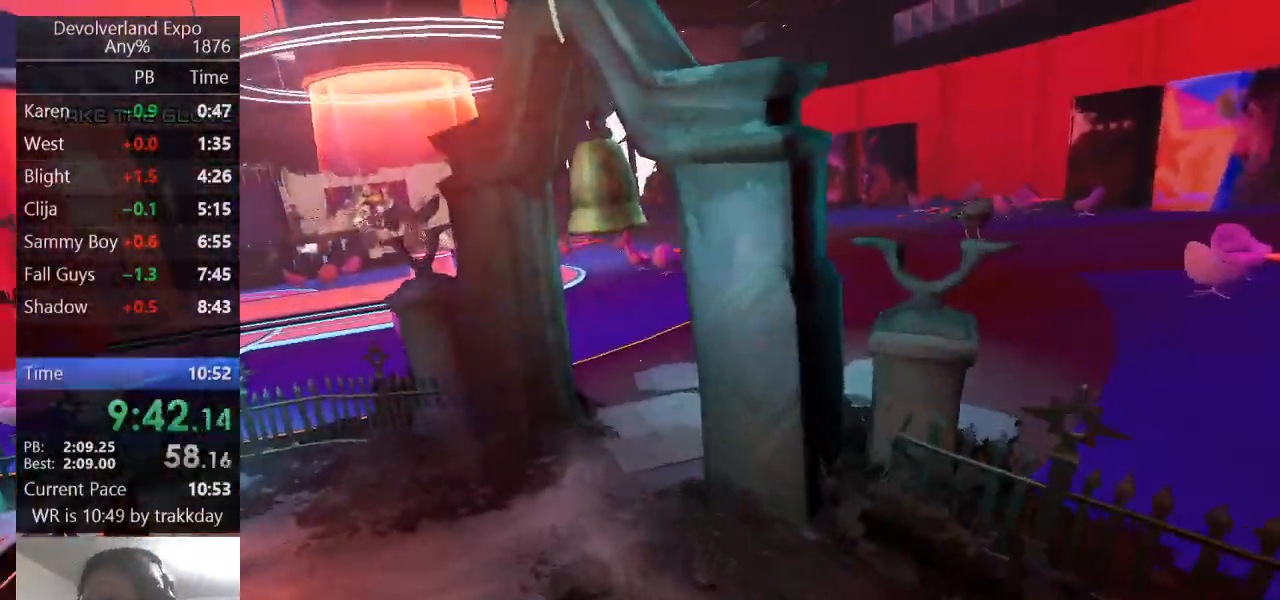
{"keys": [], "events": []}
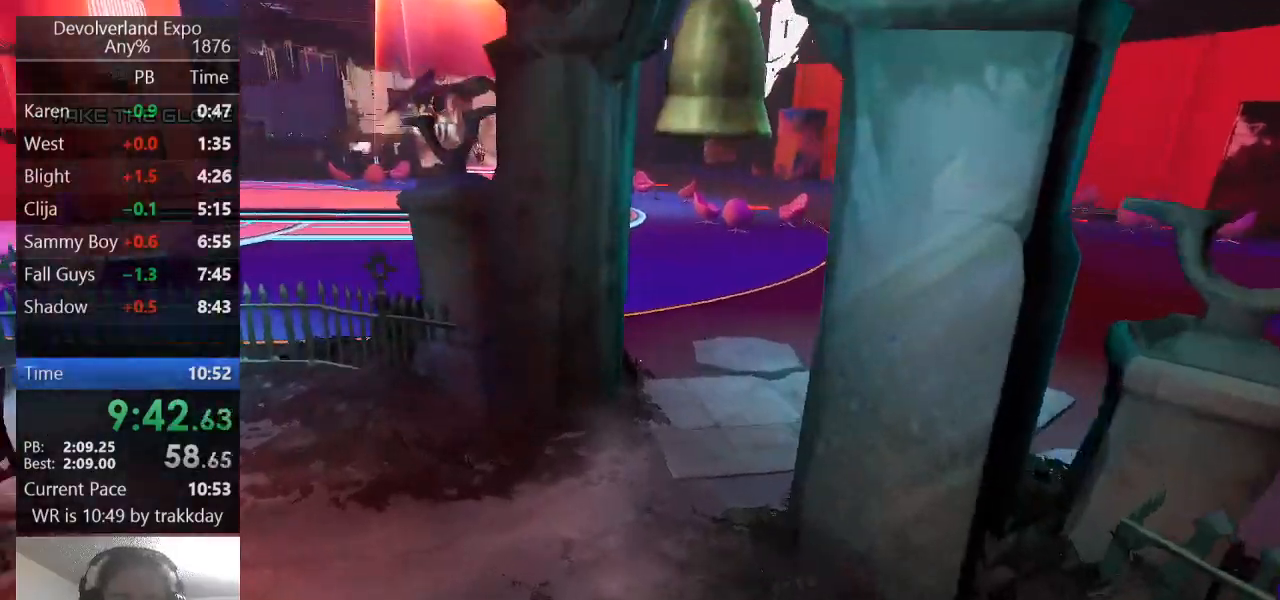
{"keys": [], "events": []}